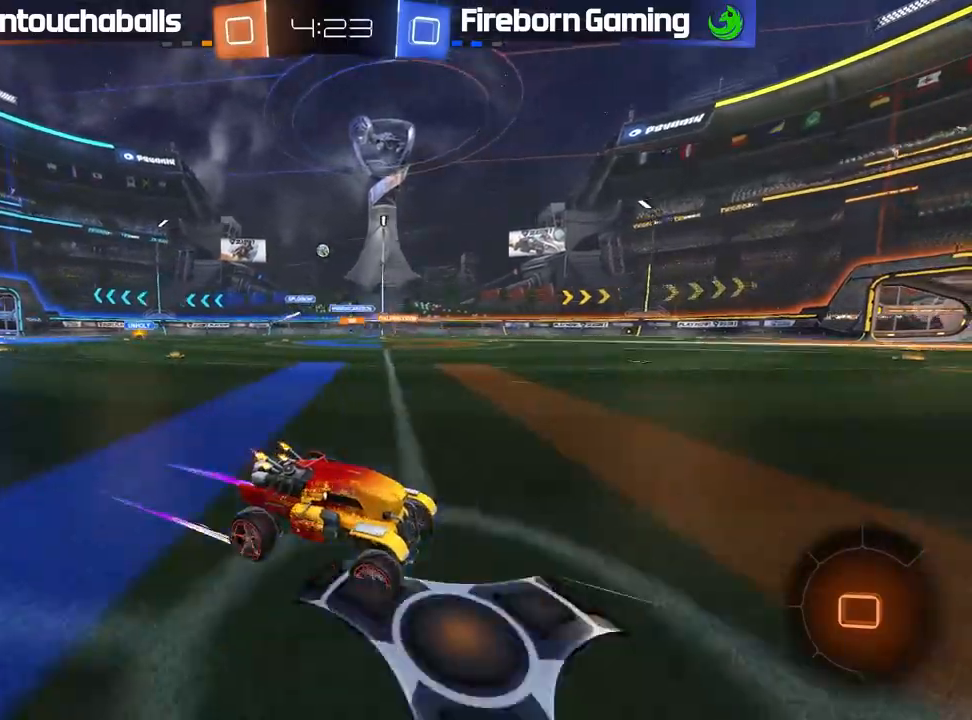
Gameplay with a controller (Xbox layout); each line is a JSON object with the inputs held at the frame after it (dt_ms = milliseconds from this image to that frame). "events" lists button and stick changes between this image and that frame as [ms after this image, input, new state], when the widget could be followed in between. Not read: right_stick.
{"dt_ms": 500, "buttons": ["R2"], "left_stick": "center", "events": [[250, "left_stick", "center"]]}
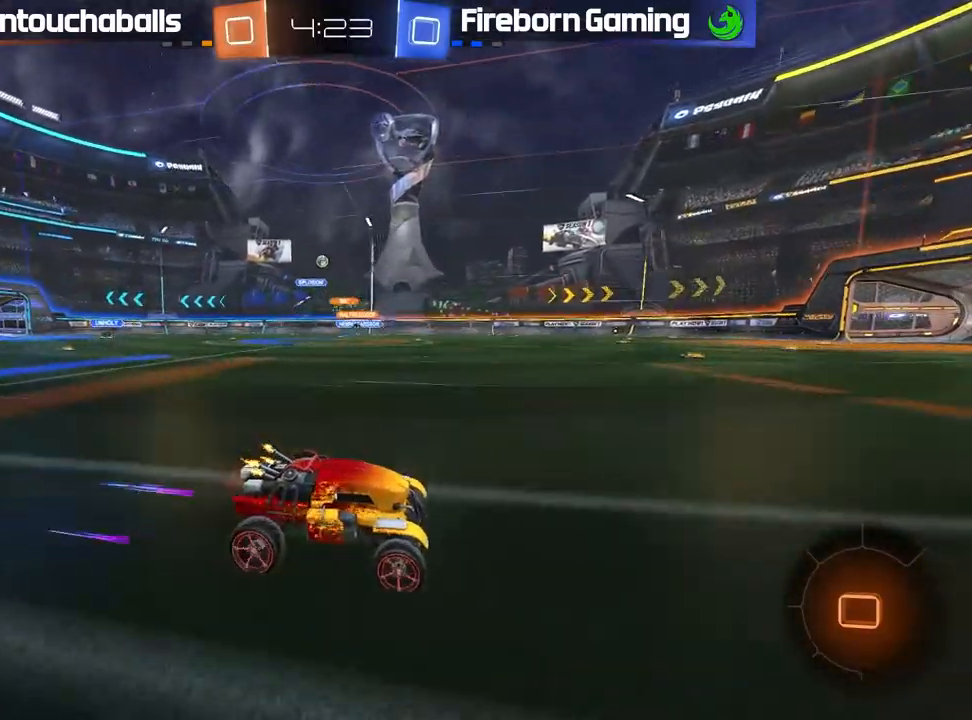
{"dt_ms": 500, "buttons": ["R2"], "left_stick": "left", "events": [[50, "left_stick", "left"], [217, "left_stick", "center"], [350, "left_stick", "left"]]}
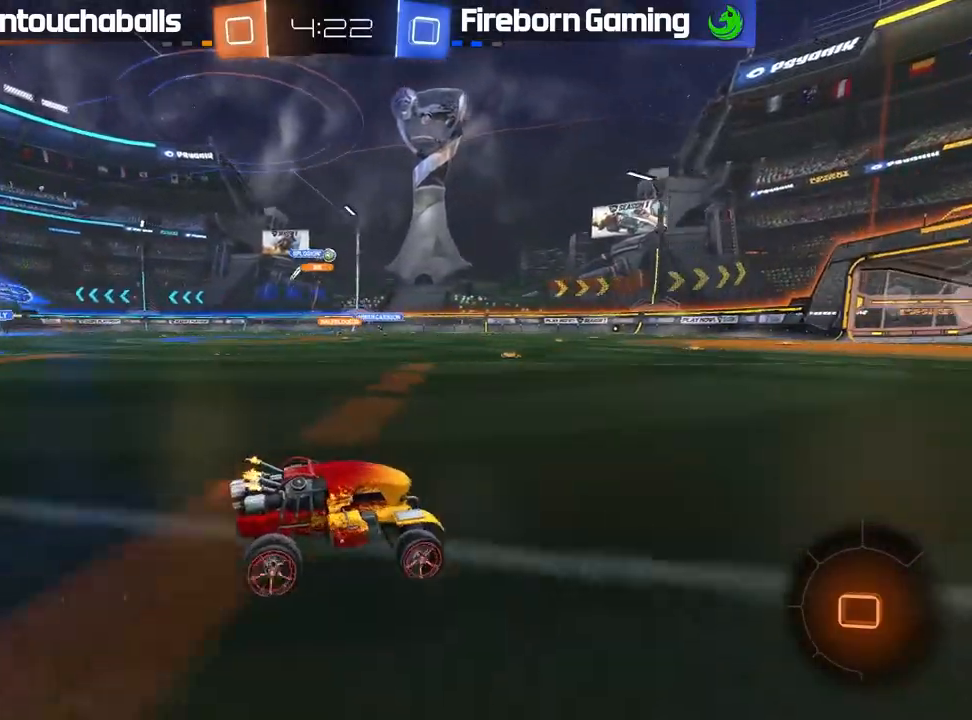
{"dt_ms": 500, "buttons": ["L1", "R2"], "left_stick": "up-left", "events": [[67, "left_stick", "center"], [383, "A", "down"], [417, "L1", "down"], [417, "left_stick", "up-left"], [467, "A", "up"]]}
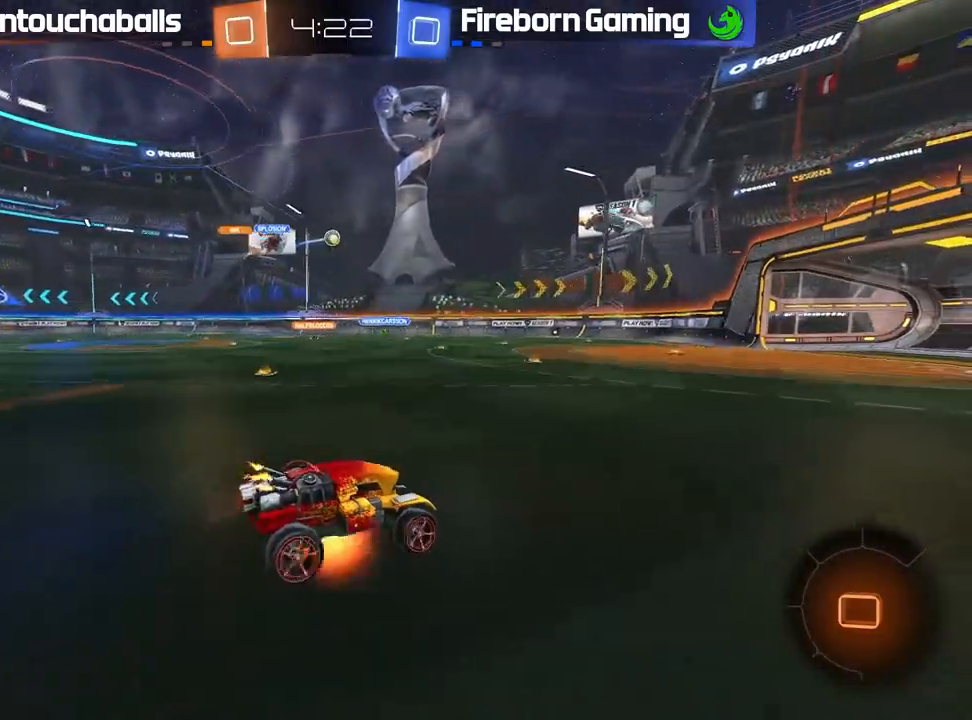
{"dt_ms": 500, "buttons": ["R2"], "left_stick": "center", "events": [[17, "A", "down"], [250, "A", "up"], [283, "L1", "up"], [317, "left_stick", "center"]]}
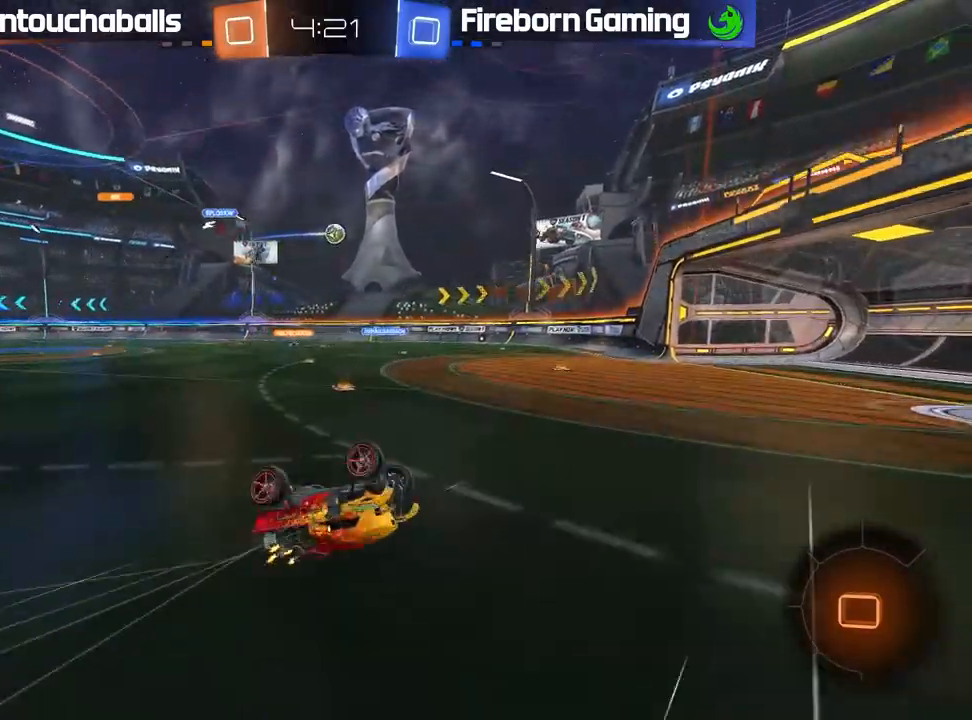
{"dt_ms": 500, "buttons": ["R2"], "left_stick": "center", "events": [[50, "left_stick", "left"], [100, "left_stick", "center"]]}
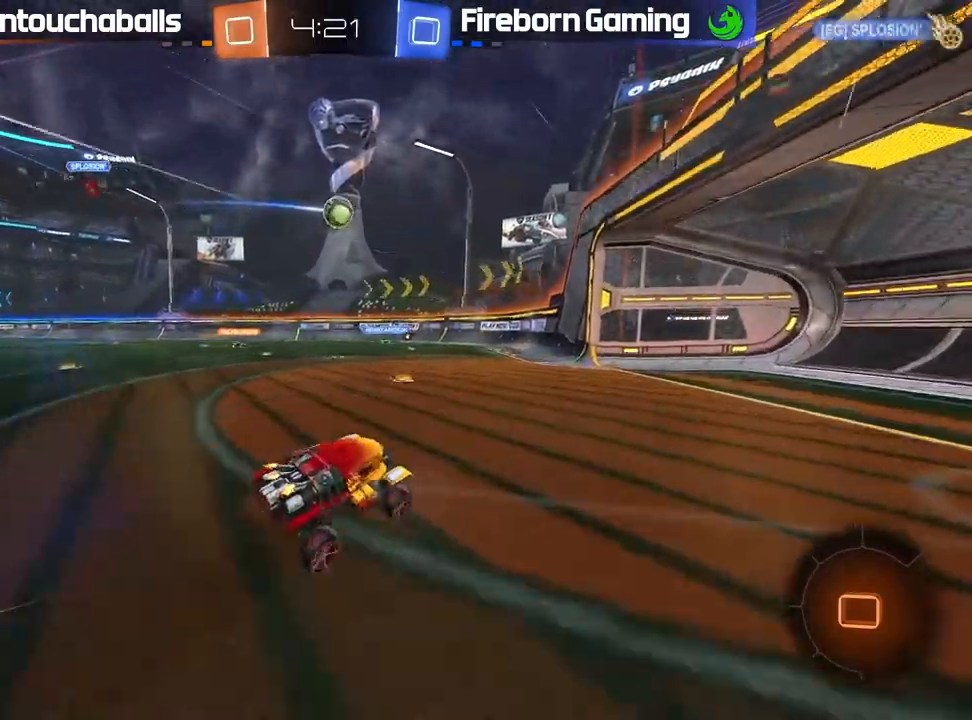
{"dt_ms": 500, "buttons": ["L1", "R2"], "left_stick": "left", "events": [[283, "A", "down"], [333, "left_stick", "down"], [383, "L1", "down"], [400, "left_stick", "down-left"], [467, "A", "up"], [500, "left_stick", "left"]]}
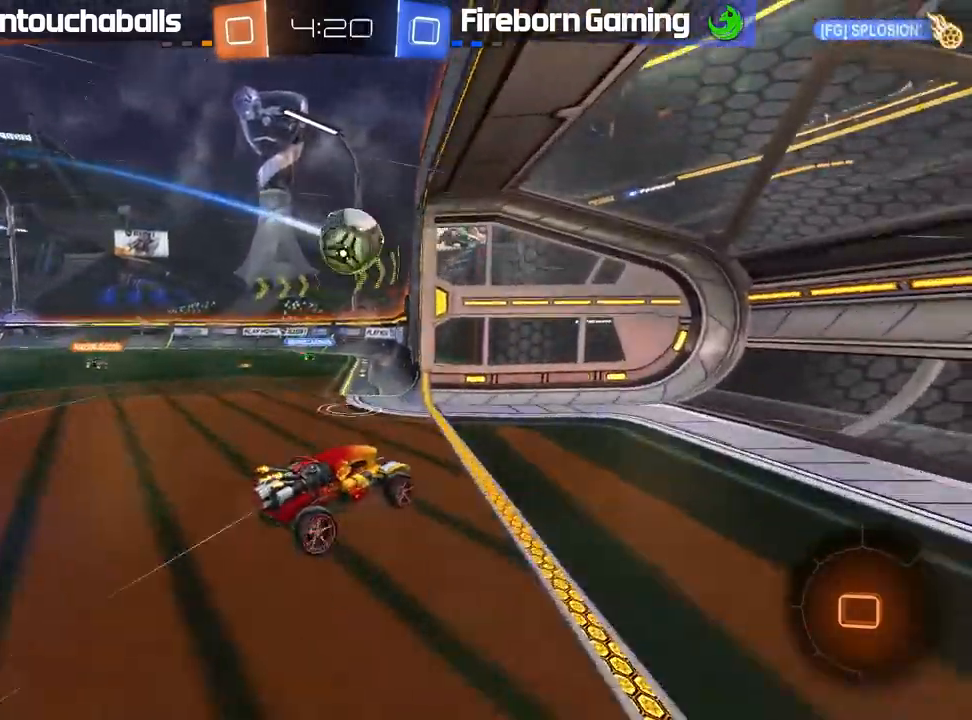
{"dt_ms": 500, "buttons": [], "left_stick": "center", "events": [[17, "A", "down"], [267, "A", "up"], [283, "L1", "up"], [283, "R2", "up"], [317, "left_stick", "center"]]}
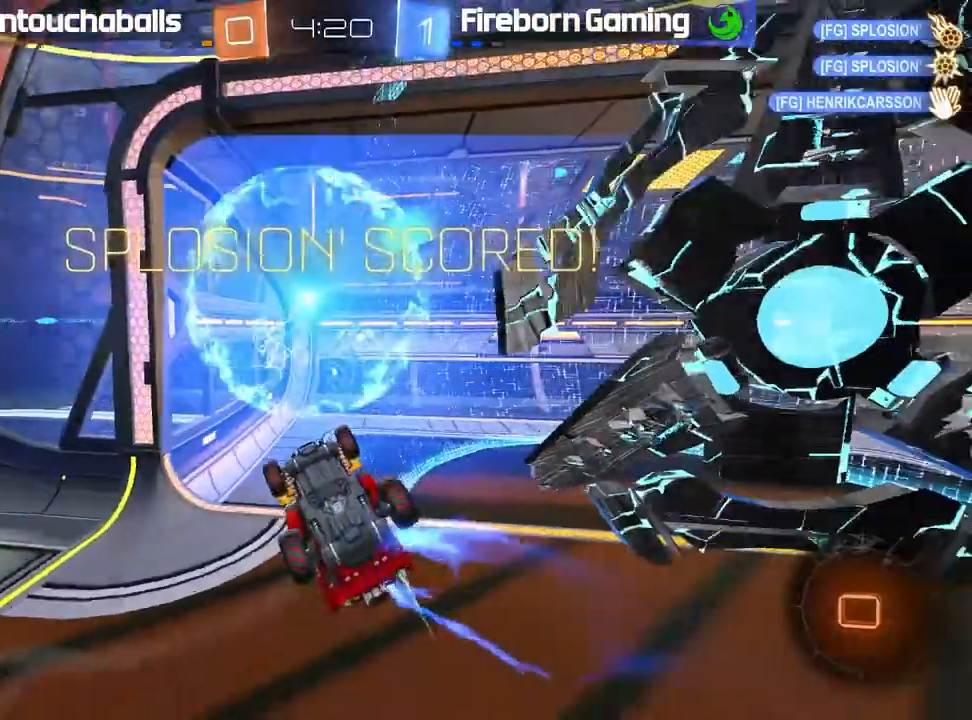
{"dt_ms": 500, "buttons": ["Y", "R2"], "left_stick": "center", "events": [[250, "R2", "down"], [483, "Y", "down"]]}
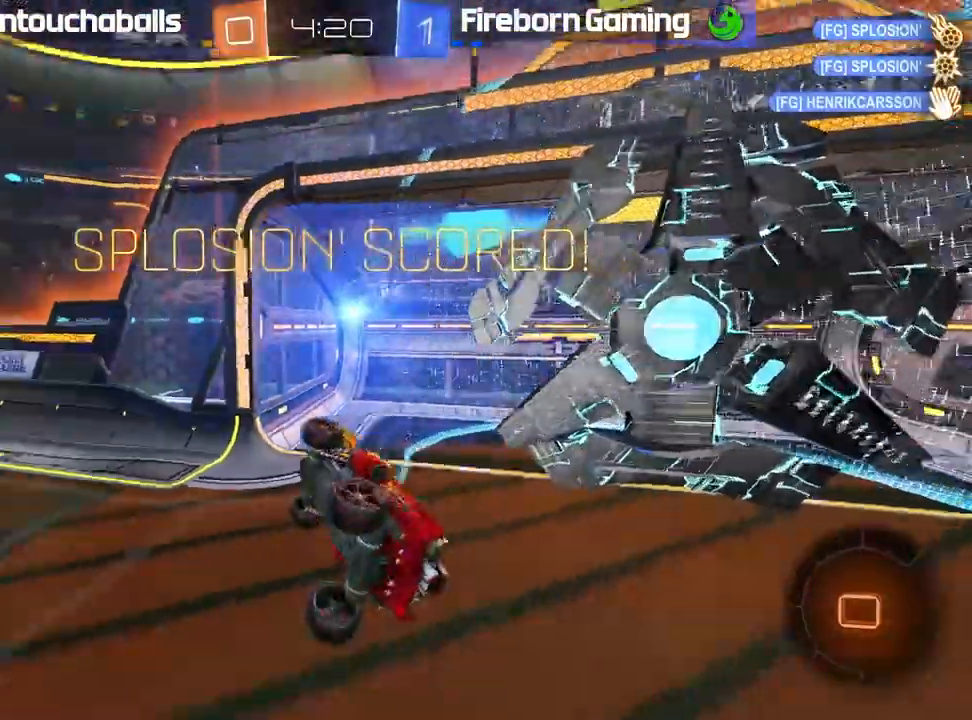
{"dt_ms": 500, "buttons": [], "left_stick": "center", "events": [[83, "L1", "down"], [83, "Y", "up"], [100, "left_stick", "left"], [133, "R2", "up"], [233, "left_stick", "center"], [250, "L1", "up"]]}
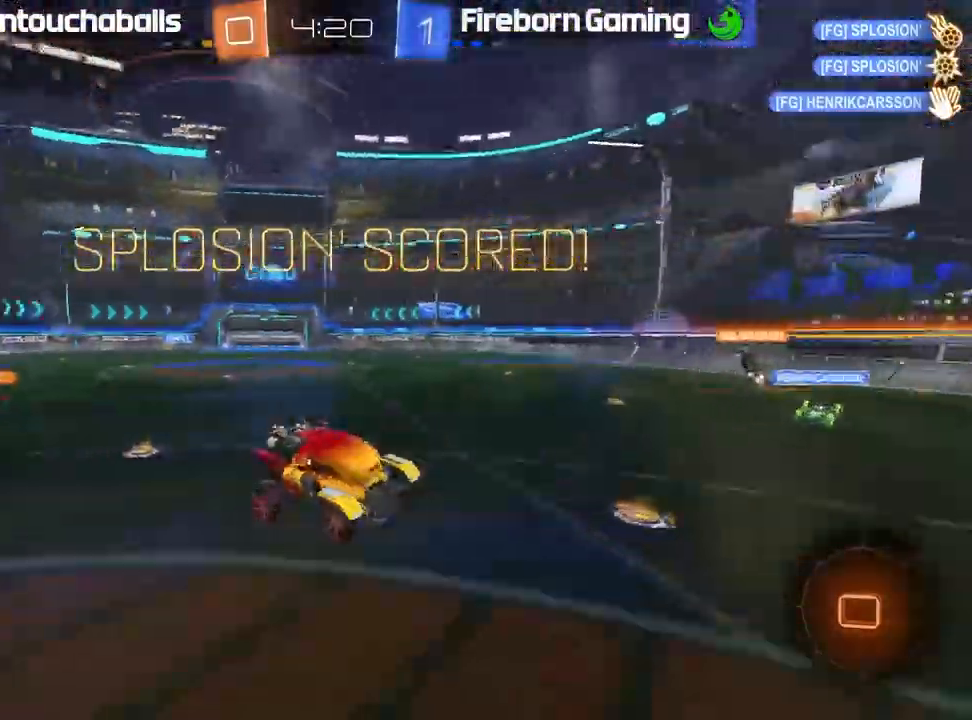
{"dt_ms": 500, "buttons": ["L2"], "left_stick": "center", "events": [[150, "L2", "down"]]}
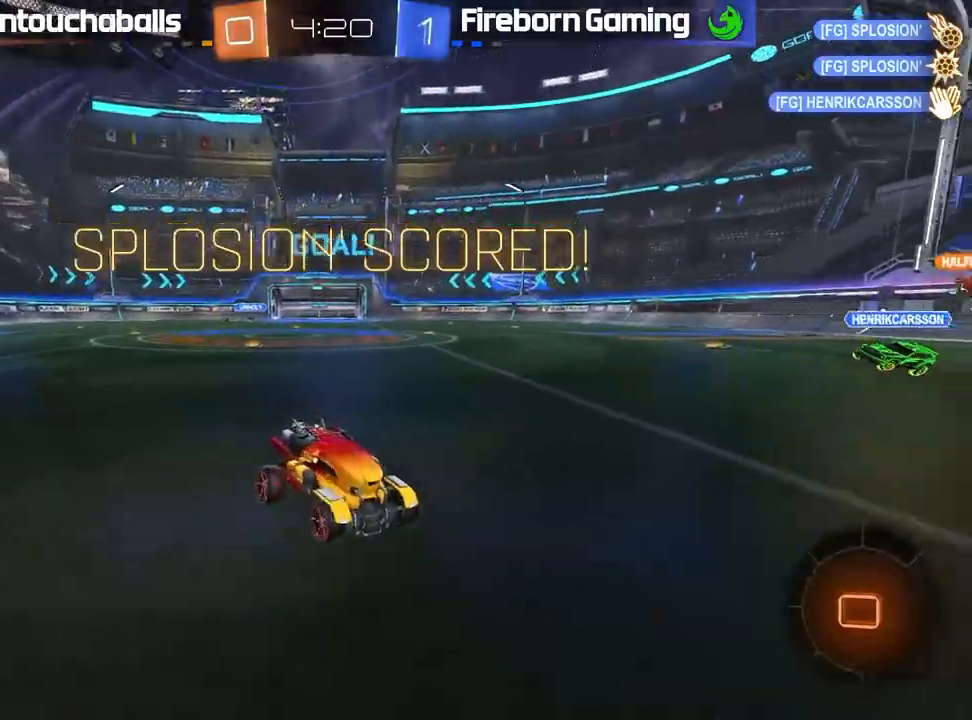
{"dt_ms": 500, "buttons": ["A", "L2"], "left_stick": "down", "events": [[217, "left_stick", "down"], [283, "A", "down"], [350, "A", "up"], [417, "A", "down"]]}
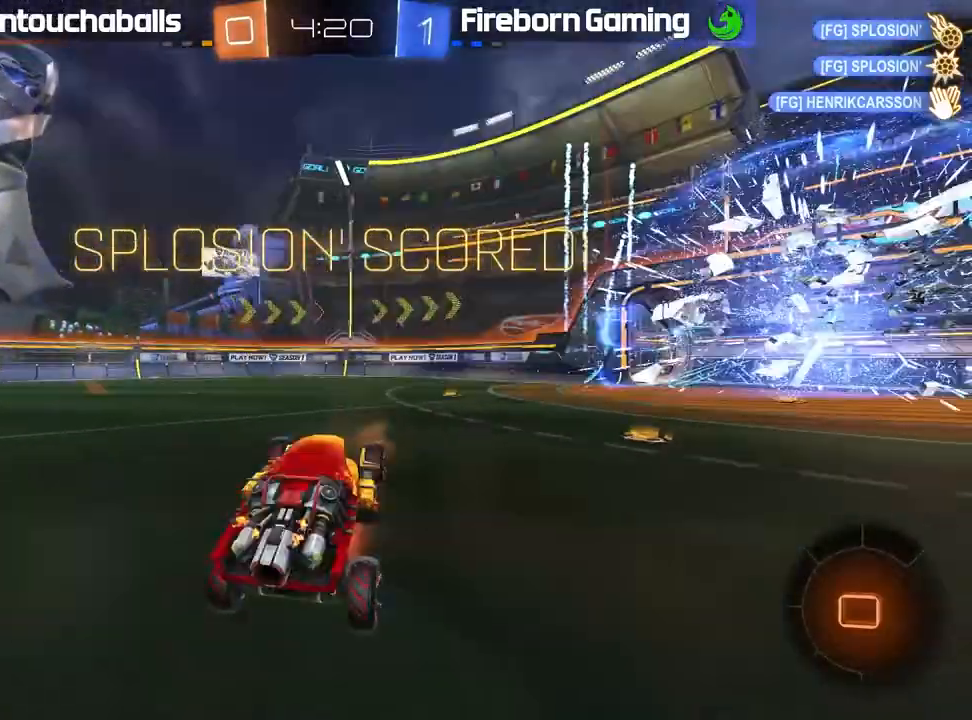
{"dt_ms": 1000, "buttons": [], "left_stick": "center"}
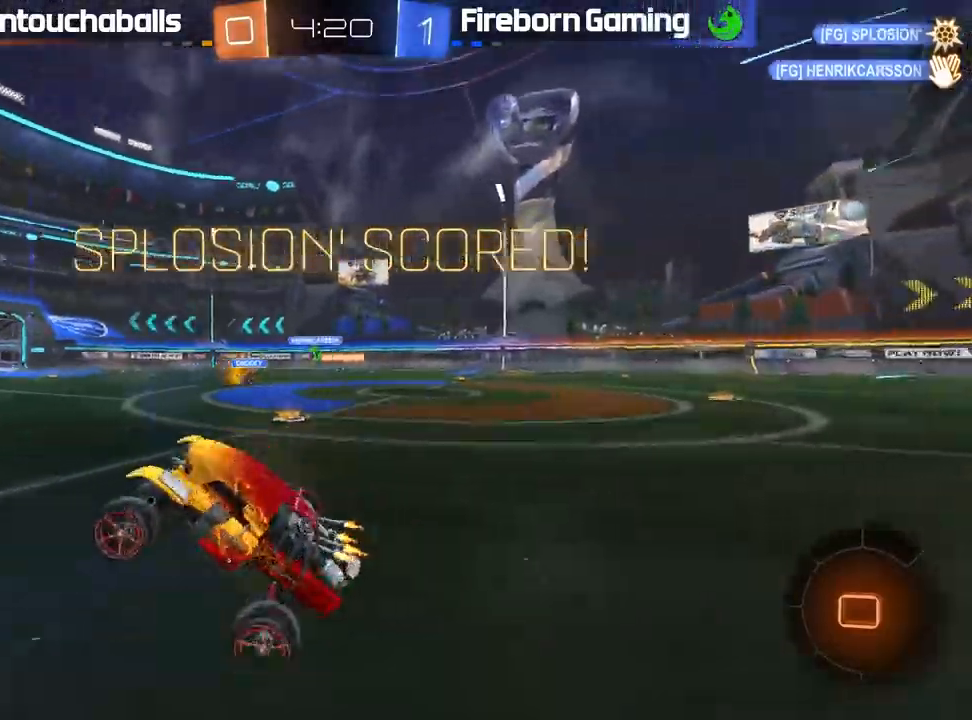
{"dt_ms": 500, "buttons": [], "left_stick": "center", "events": []}
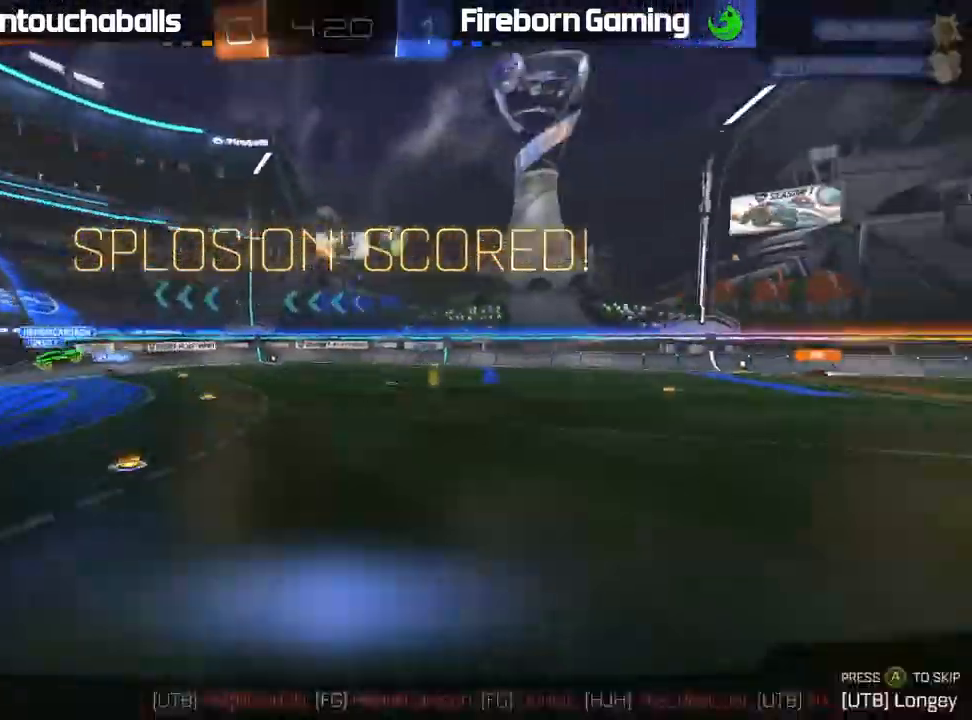
{"dt_ms": 500, "buttons": [], "left_stick": "center", "events": []}
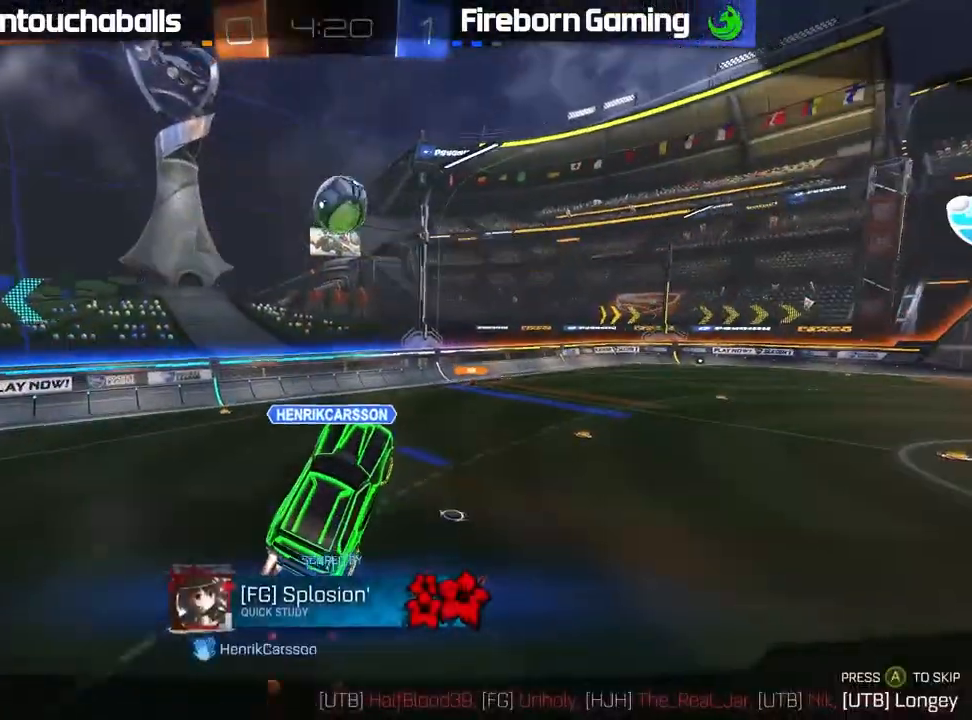
{"dt_ms": 500, "buttons": [], "left_stick": "center", "events": [[267, "A", "down"], [383, "A", "up"]]}
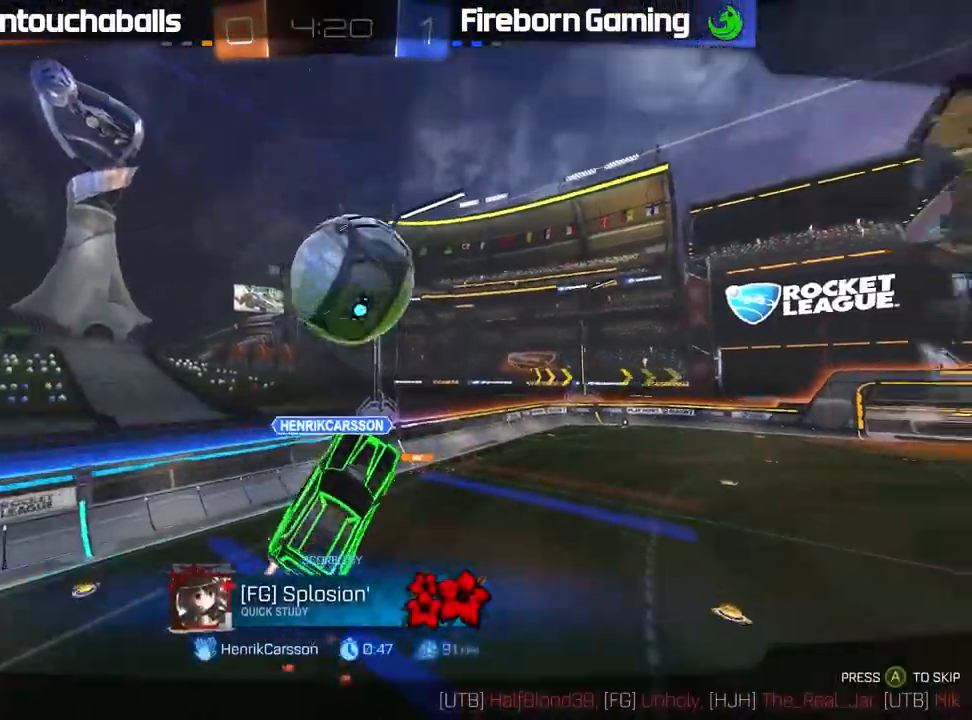
{"dt_ms": 500, "buttons": [], "left_stick": "center", "events": []}
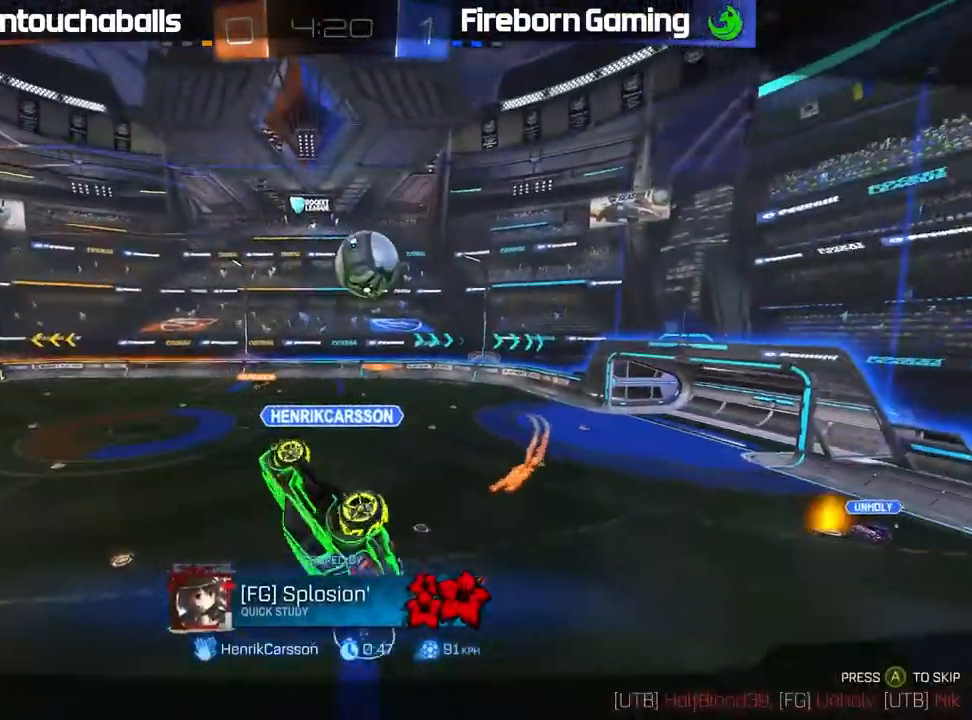
{"dt_ms": 500, "buttons": [], "left_stick": "center", "events": []}
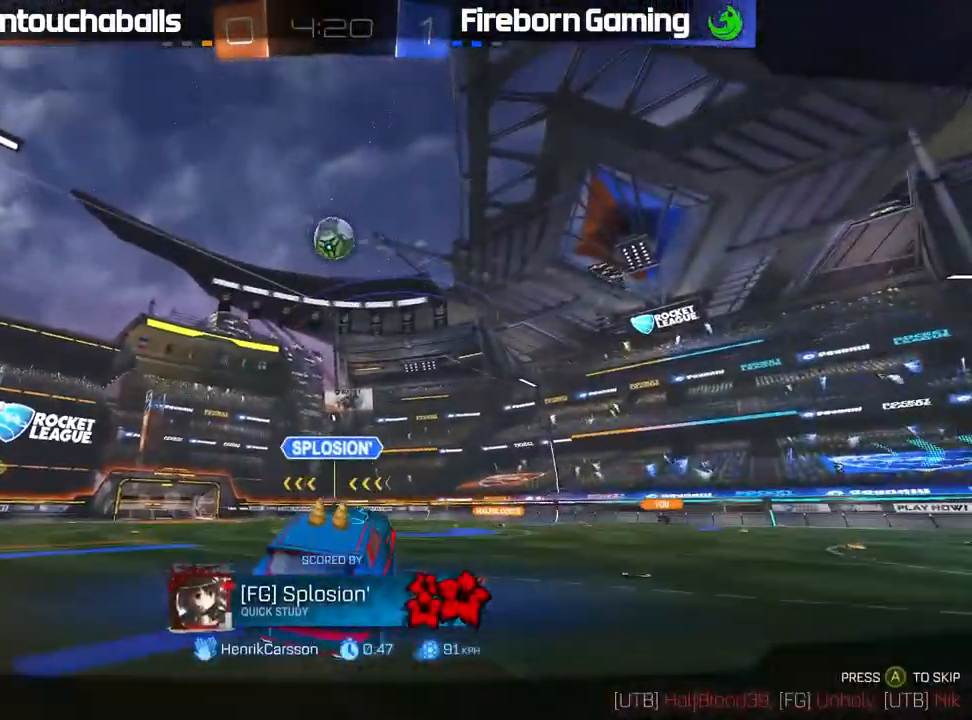
{"dt_ms": 500, "buttons": [], "left_stick": "center", "events": []}